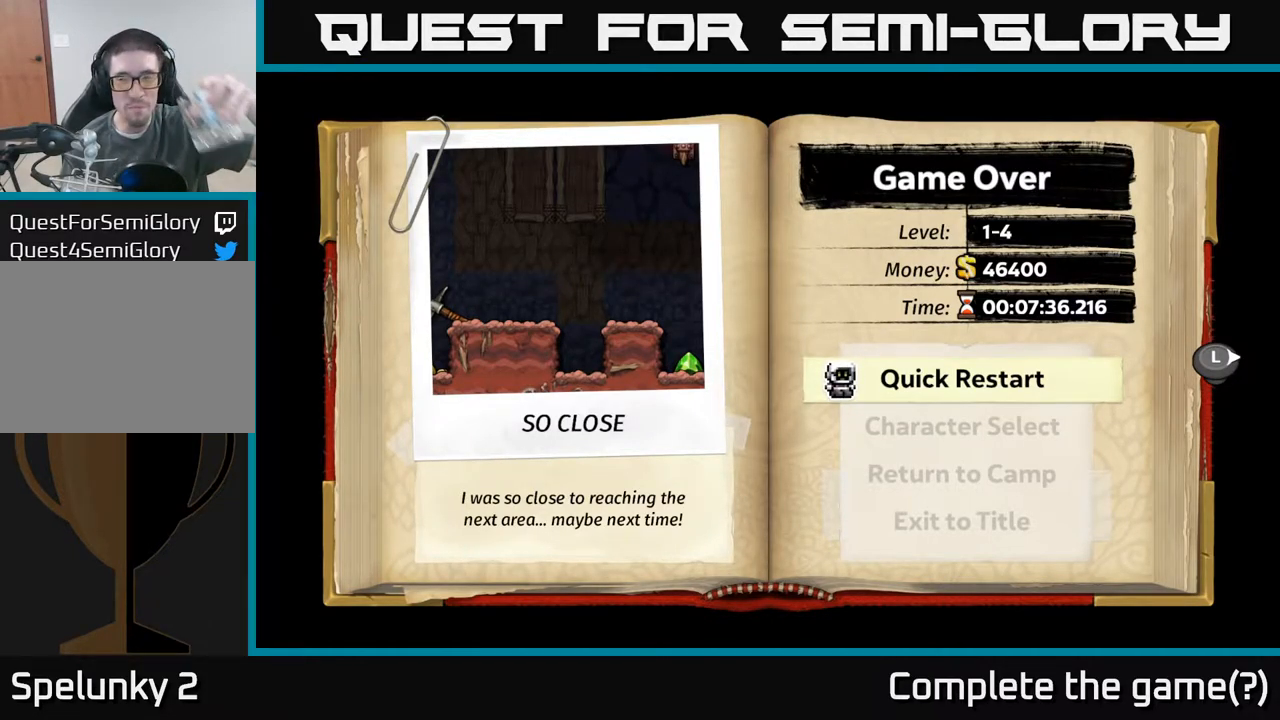
Gameplay with a controller (Xbox layout); each line is a JSON object with the inputs held at the frame after it. "events" lists button and stick changes between this image and that frame as [ms after this image, input, new state], when the widget could be followed in between. Not read: L3 R3 right_stick.
{"buttons": [], "left_stick": "center", "events": [[67, "A", "down"], [217, "A", "up"]]}
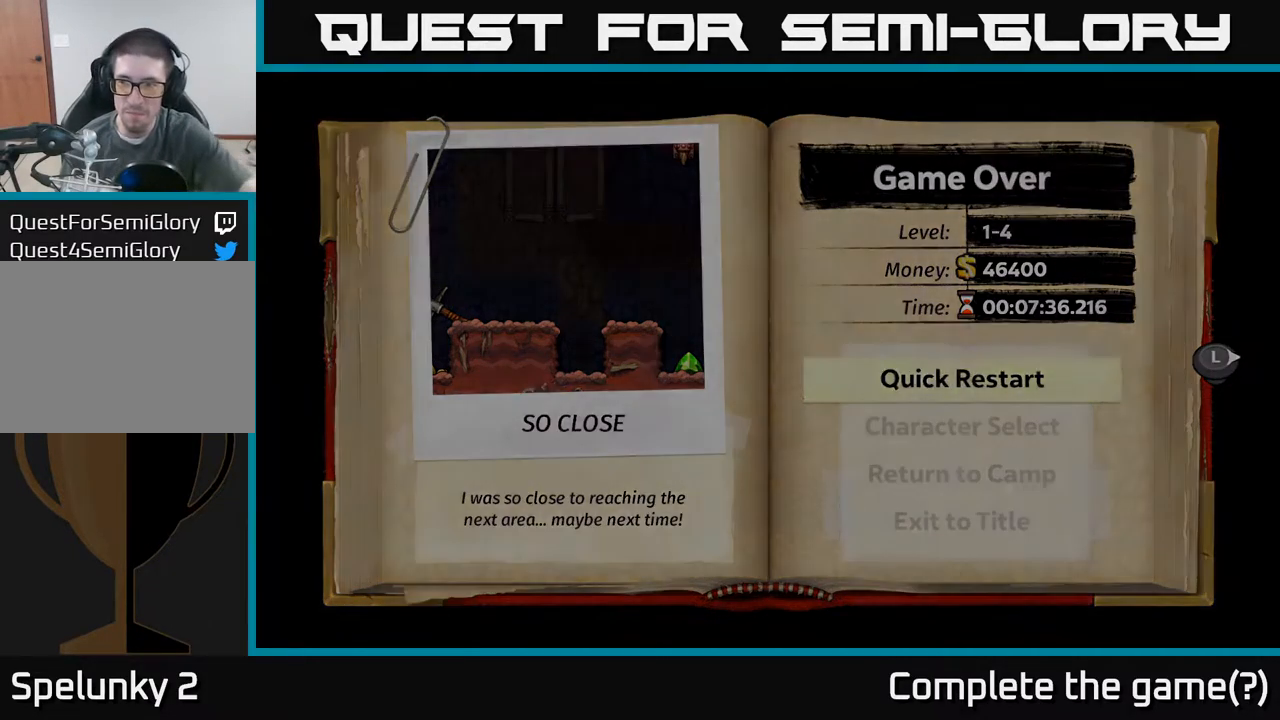
{"buttons": [], "left_stick": "center", "events": []}
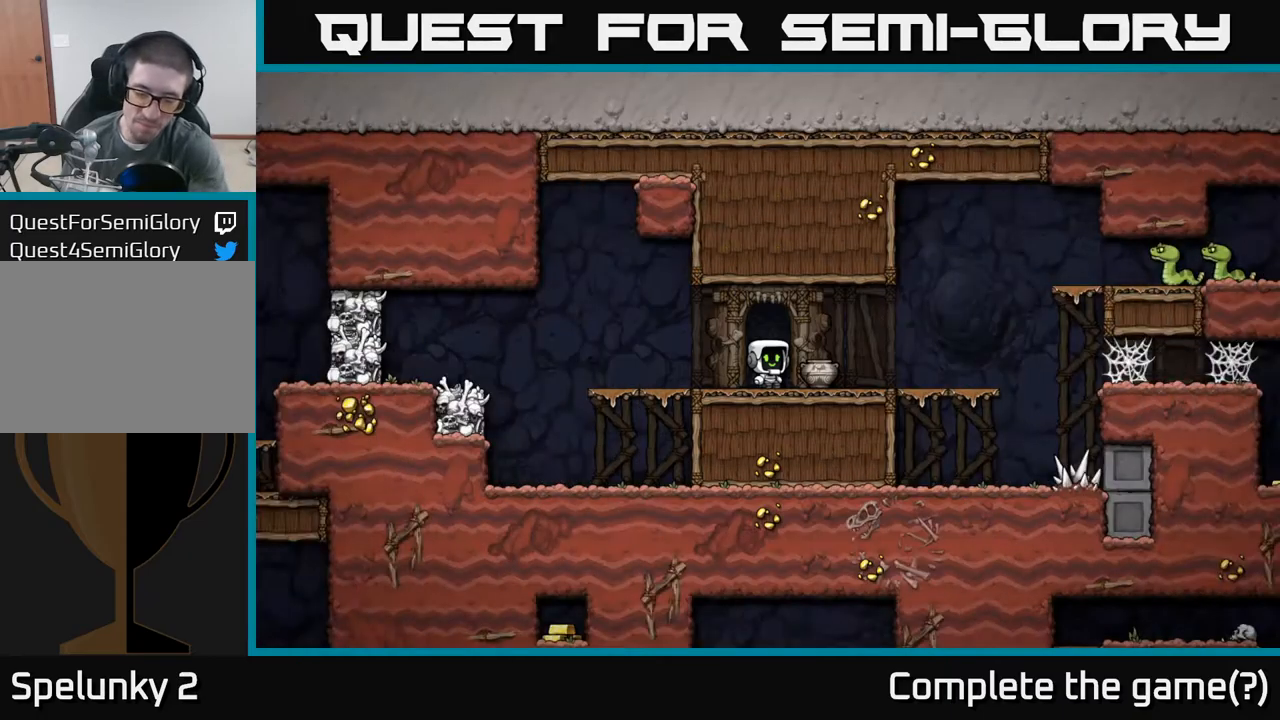
{"buttons": [], "left_stick": "center", "events": []}
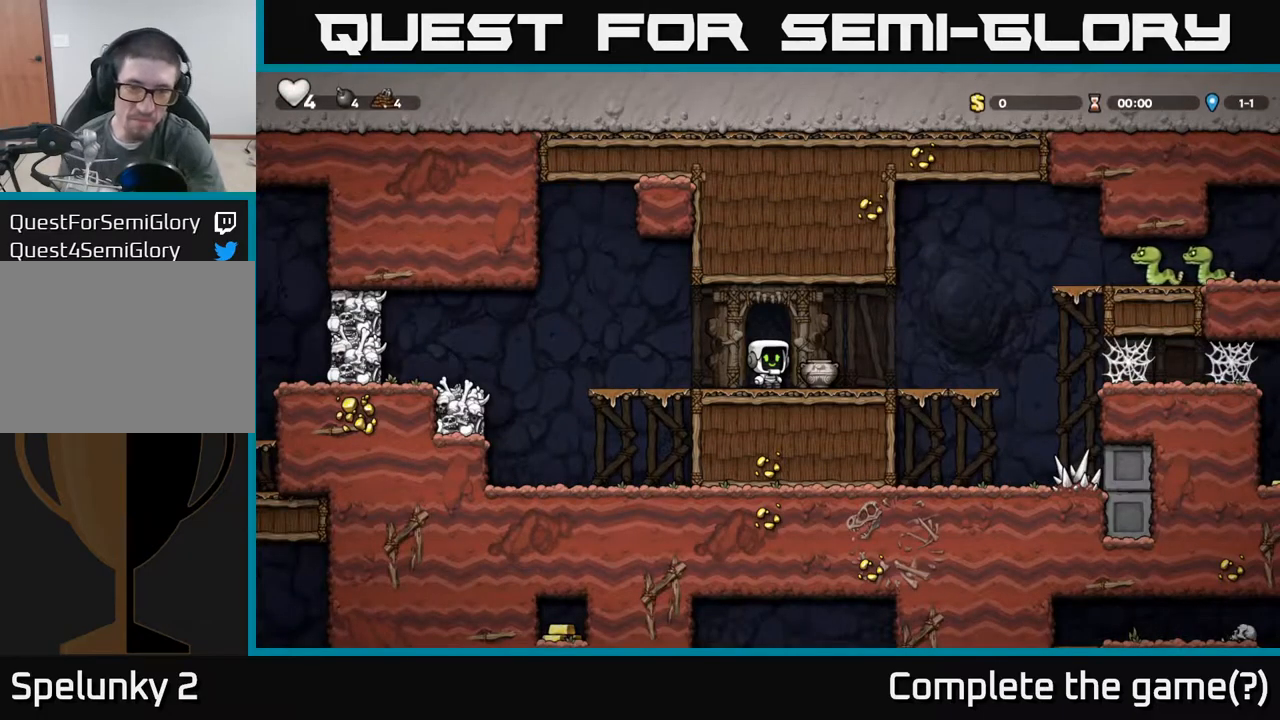
{"buttons": [], "left_stick": "center", "events": []}
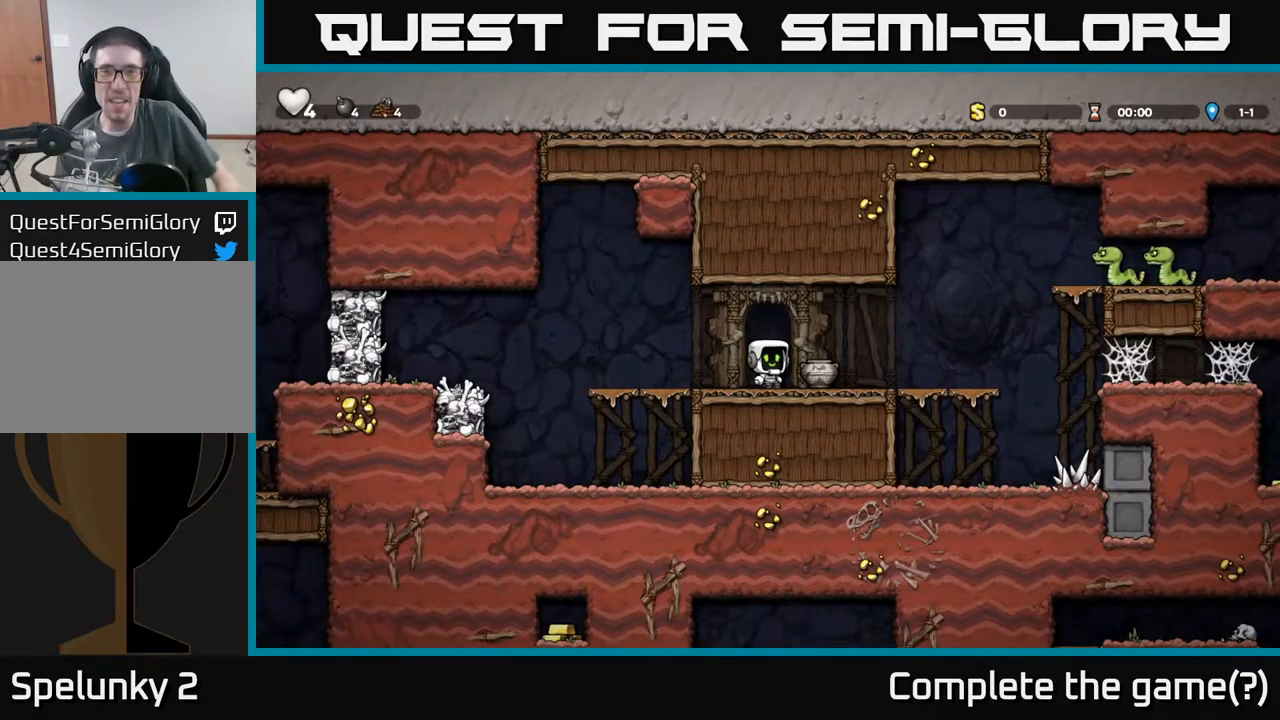
{"buttons": [], "left_stick": "down", "events": [[150, "left_stick", "right"], [350, "left_stick", "center"], [450, "left_stick", "down"]]}
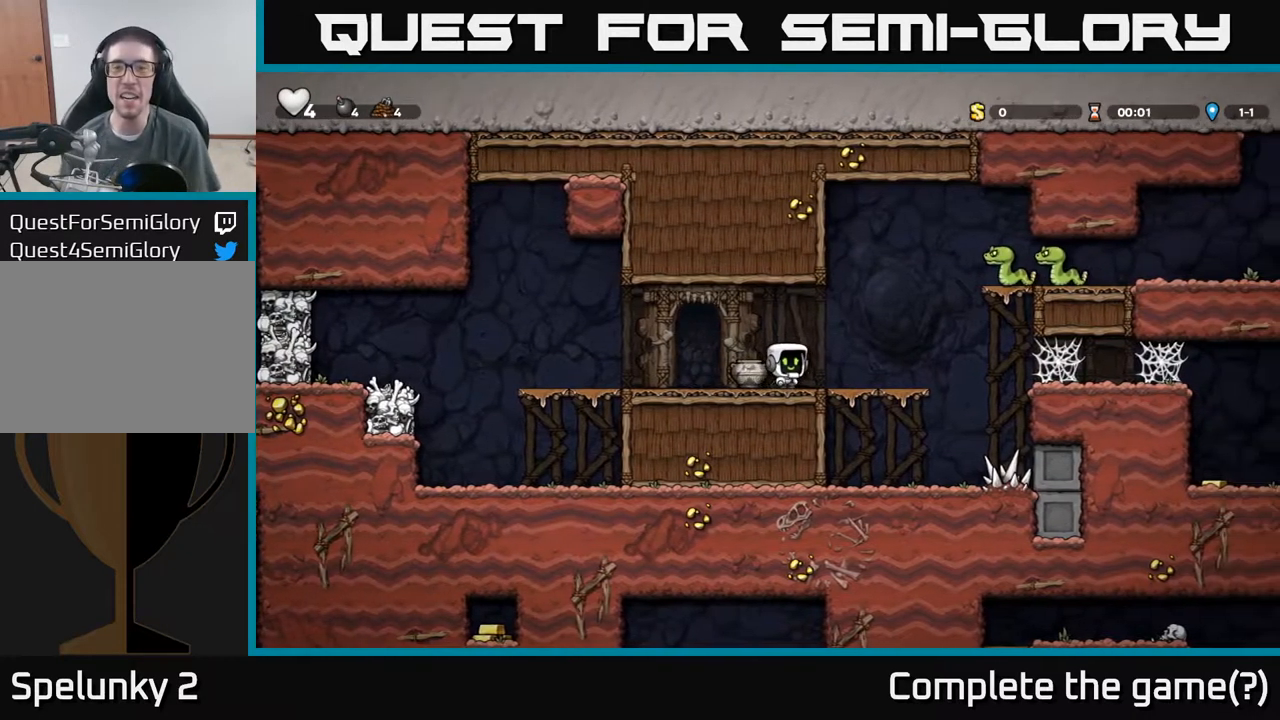
{"buttons": ["X"], "left_stick": "down", "events": [[34, "X", "down"], [117, "X", "up"], [167, "left_stick", "center"], [317, "left_stick", "down"], [450, "X", "down"]]}
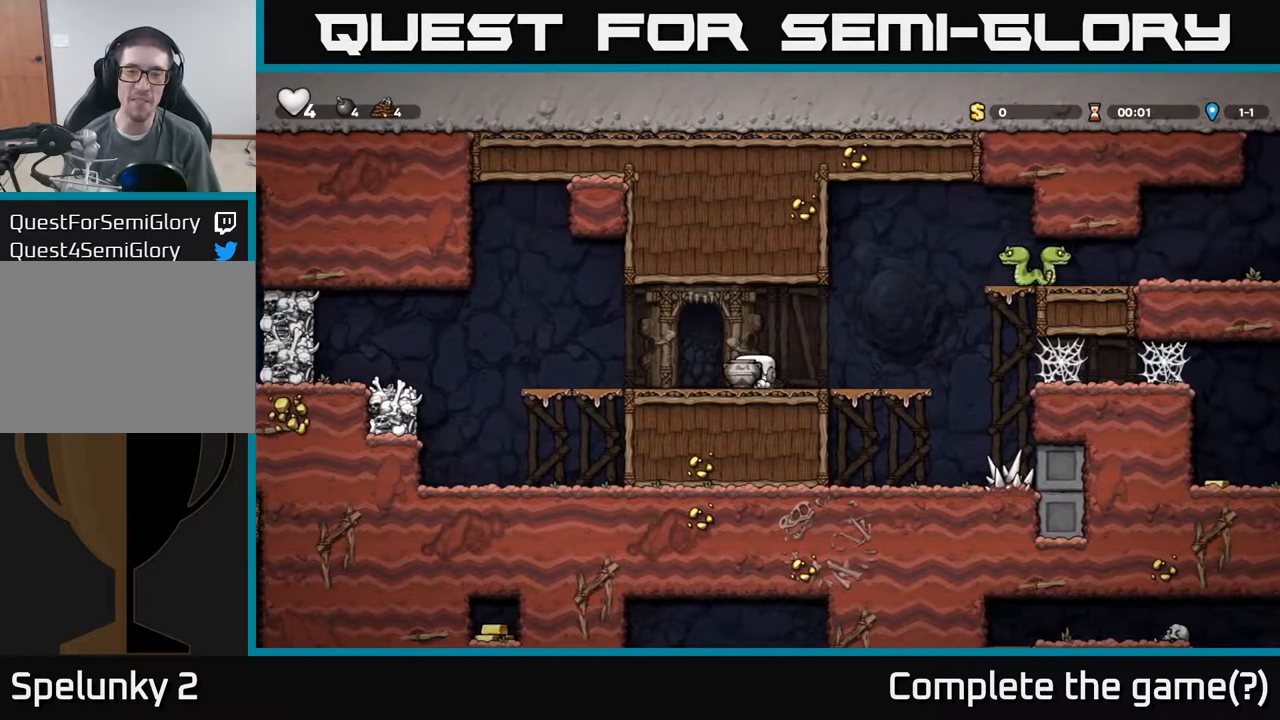
{"buttons": [], "left_stick": "center", "events": [[34, "X", "up"], [50, "left_stick", "right"], [167, "left_stick", "up-right"], [250, "X", "down"], [300, "X", "up"], [367, "left_stick", "center"]]}
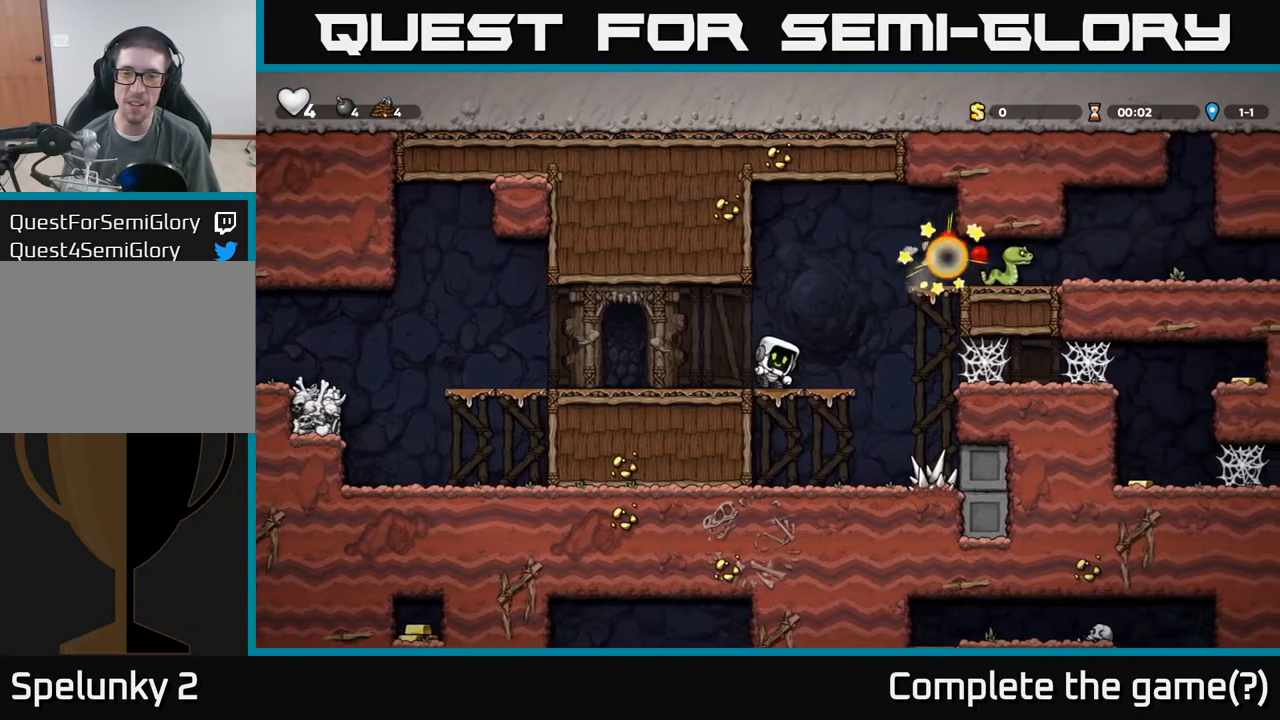
{"buttons": ["A"], "left_stick": "right", "events": [[184, "left_stick", "right"], [350, "A", "down"]]}
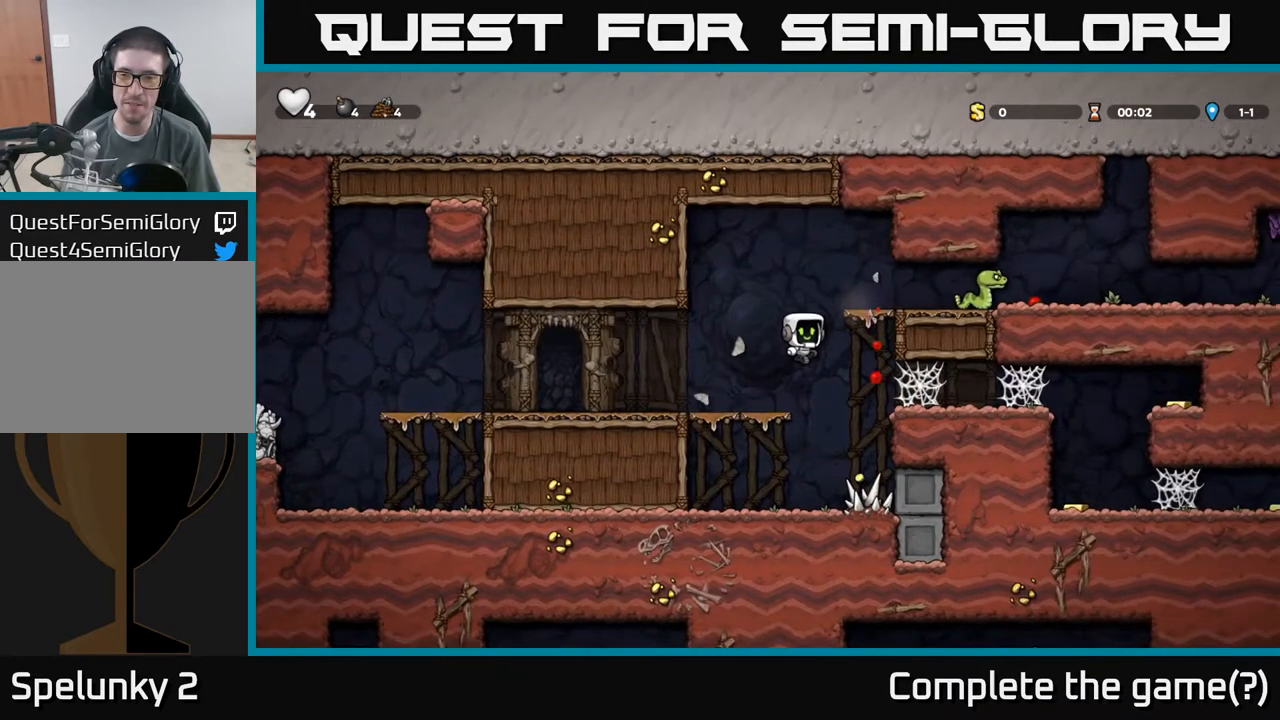
{"buttons": [], "left_stick": "right", "events": [[50, "A", "up"], [267, "A", "down"], [317, "X", "down"], [400, "X", "up"], [434, "A", "up"]]}
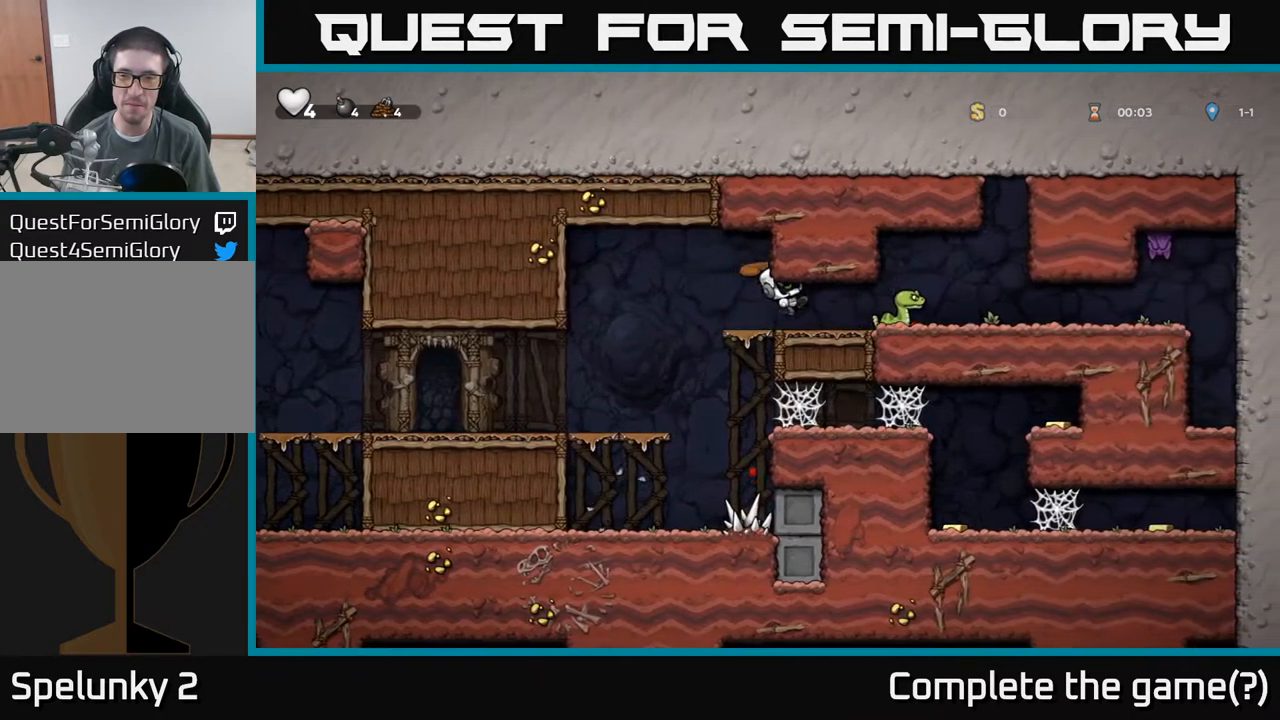
{"buttons": [], "left_stick": "right", "events": [[184, "left_stick", "center"], [434, "left_stick", "right"]]}
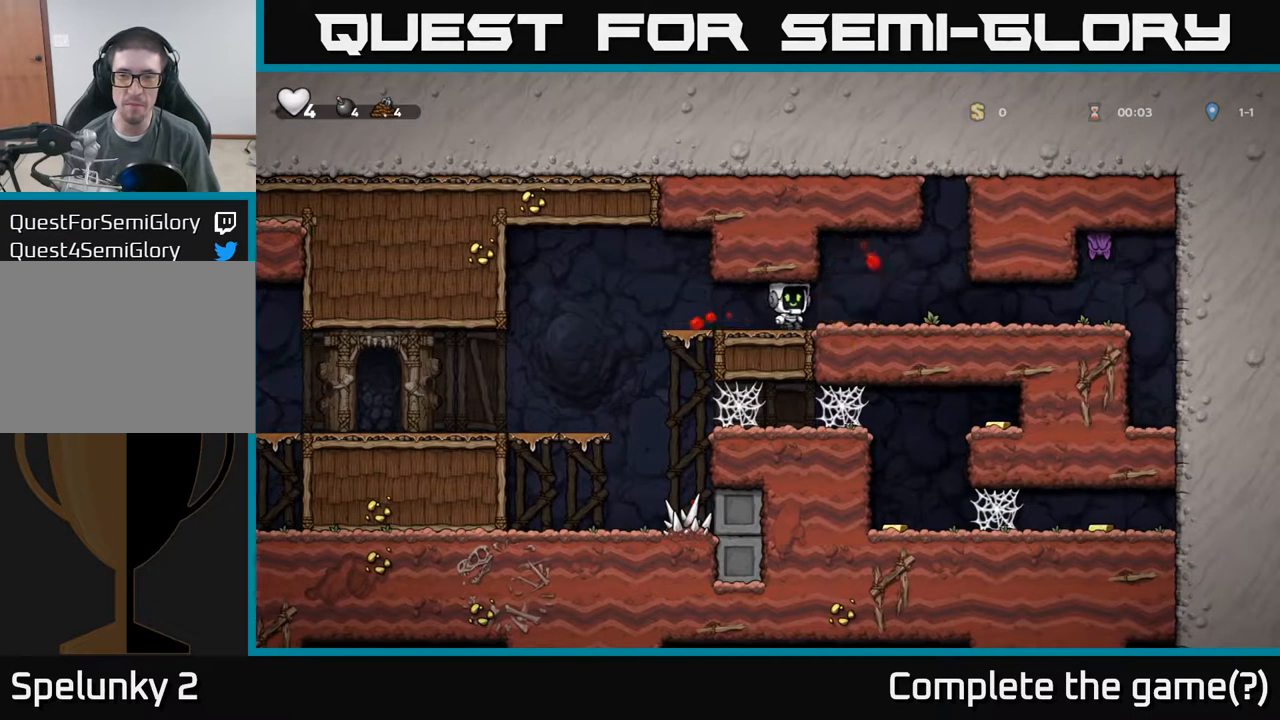
{"buttons": [], "left_stick": "right", "events": []}
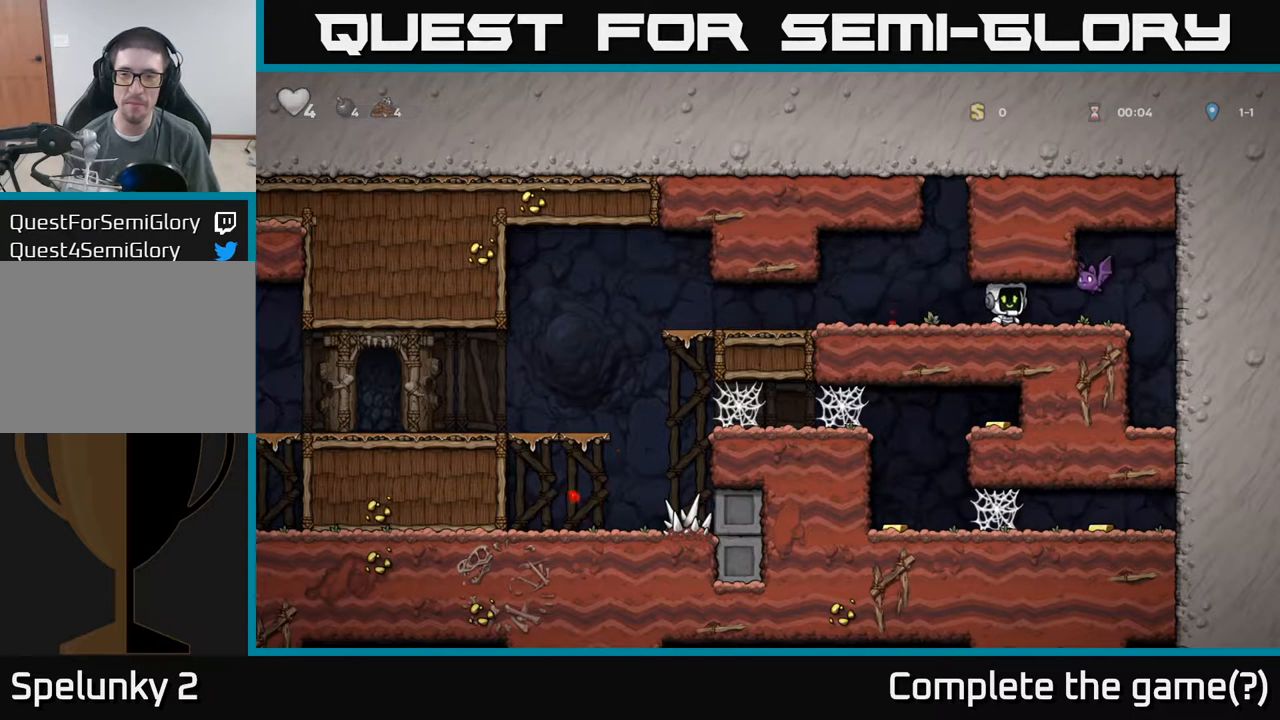
{"buttons": [], "left_stick": "right", "events": [[17, "left_stick", "left"], [334, "left_stick", "right"], [350, "X", "down"], [434, "X", "up"]]}
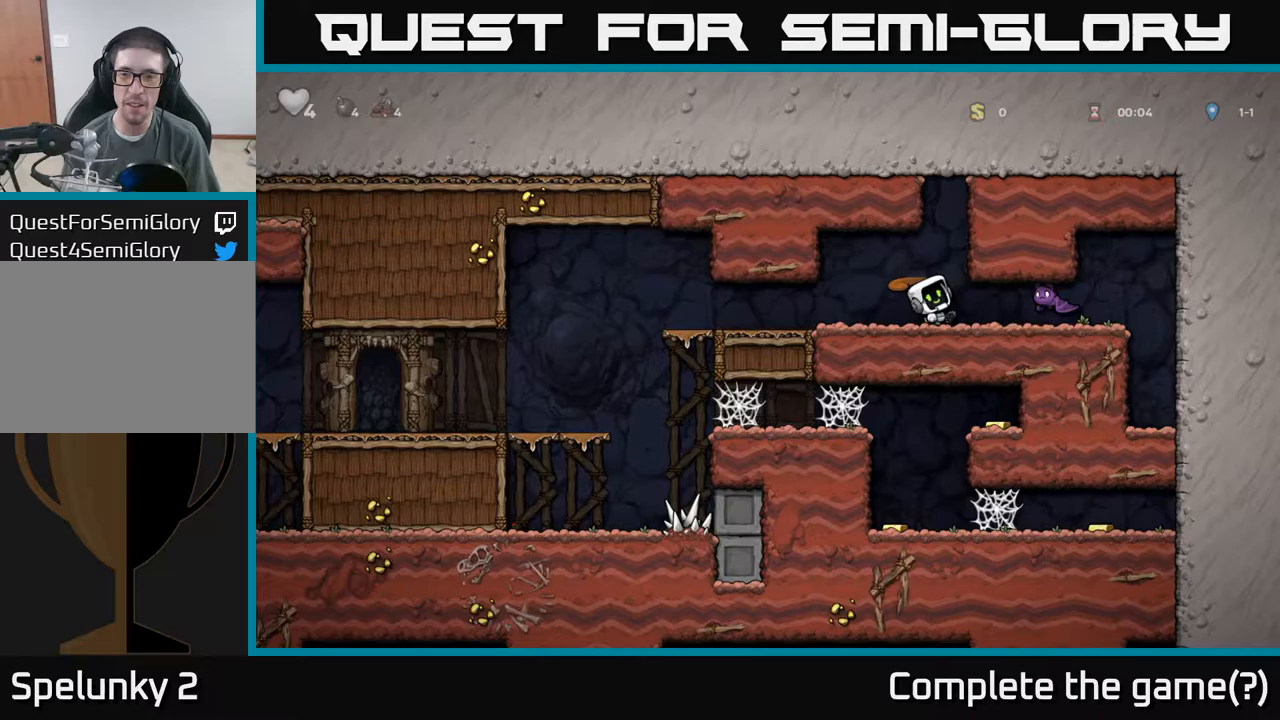
{"buttons": [], "left_stick": "center", "events": [[17, "left_stick", "center"], [67, "left_stick", "left"], [233, "left_stick", "right"], [500, "left_stick", "center"]]}
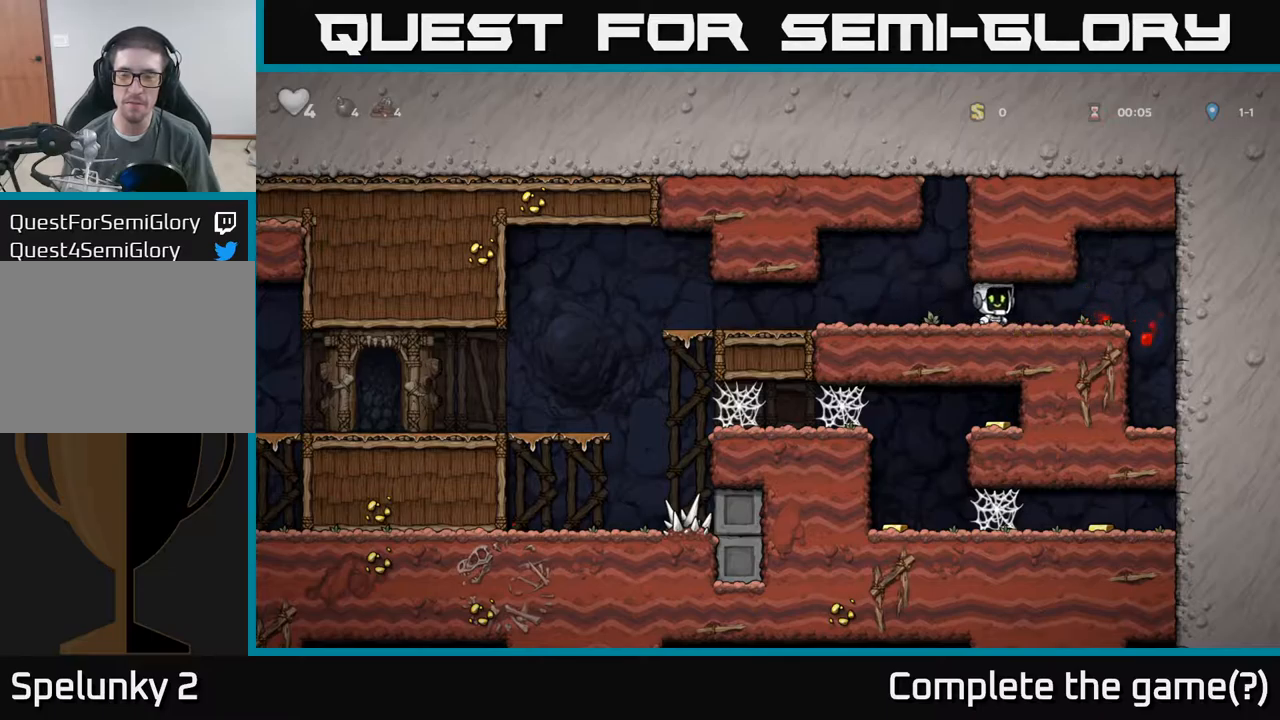
{"buttons": [], "left_stick": "left", "events": [[50, "left_stick", "left"]]}
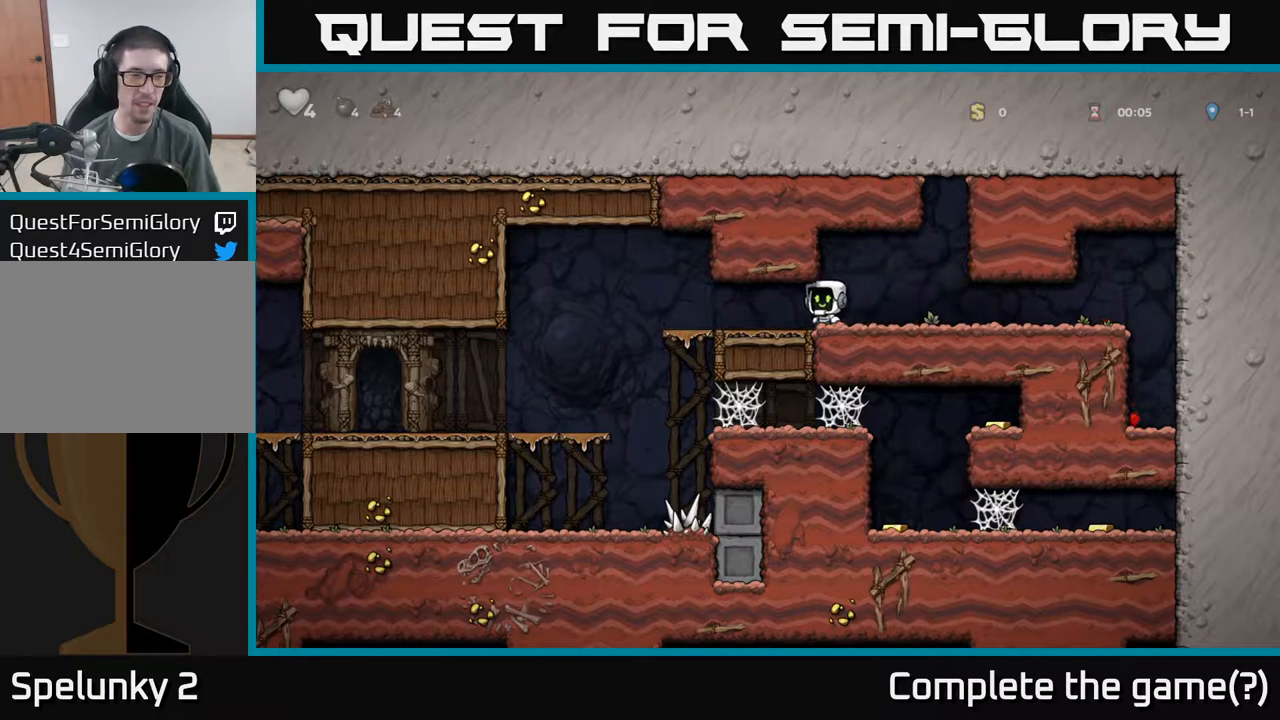
{"buttons": [], "left_stick": "center", "events": [[183, "left_stick", "right"], [283, "left_stick", "left"], [450, "left_stick", "center"]]}
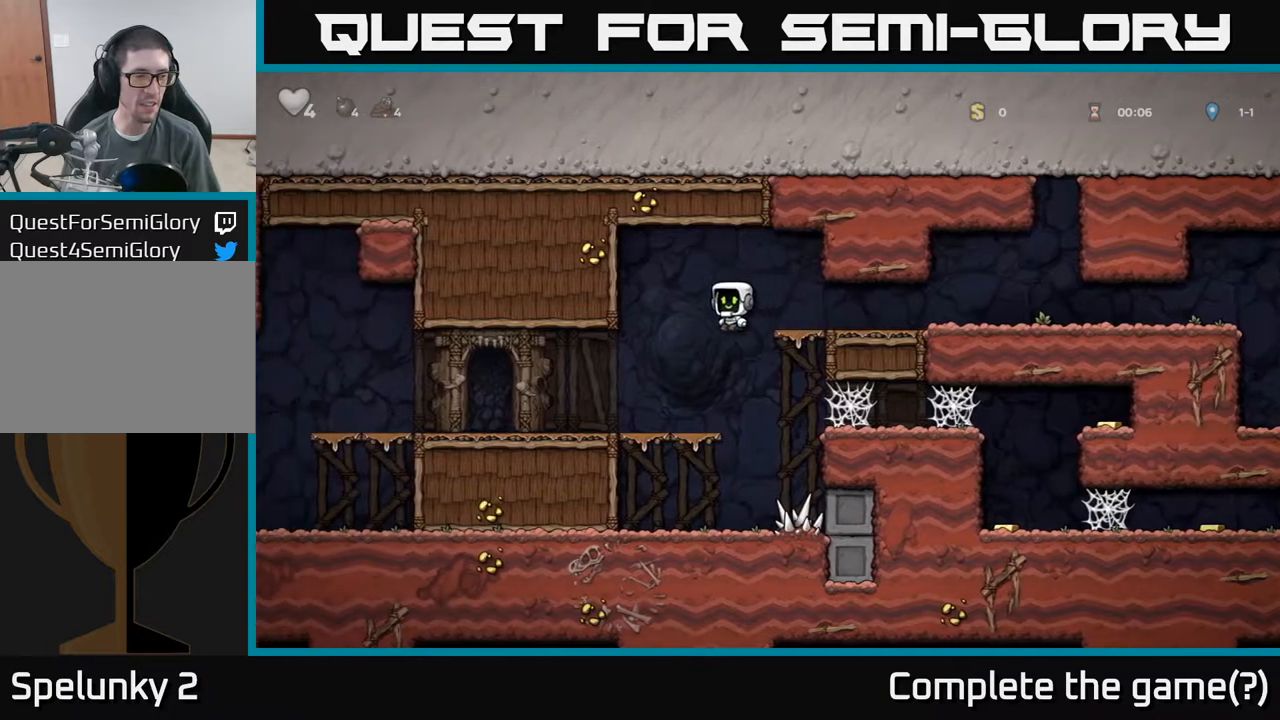
{"buttons": [], "left_stick": "right", "events": [[217, "left_stick", "right"]]}
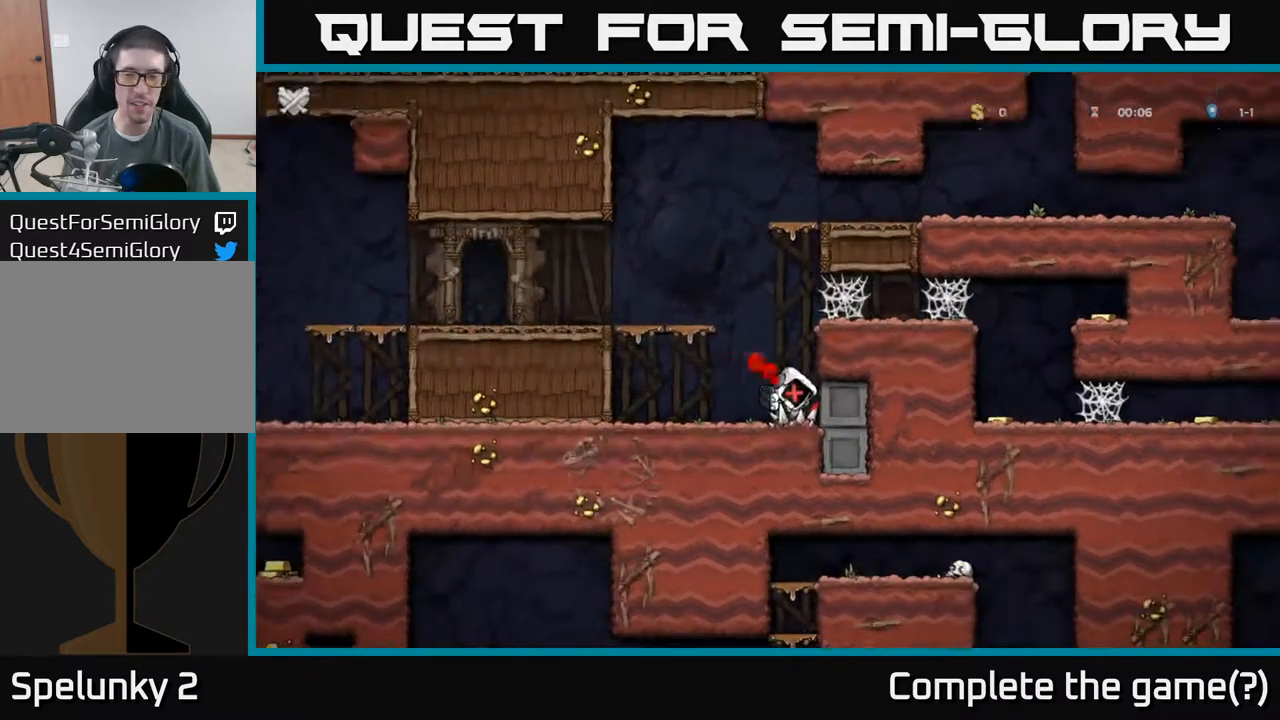
{"buttons": [], "left_stick": "right", "events": [[150, "A", "down"], [367, "A", "up"]]}
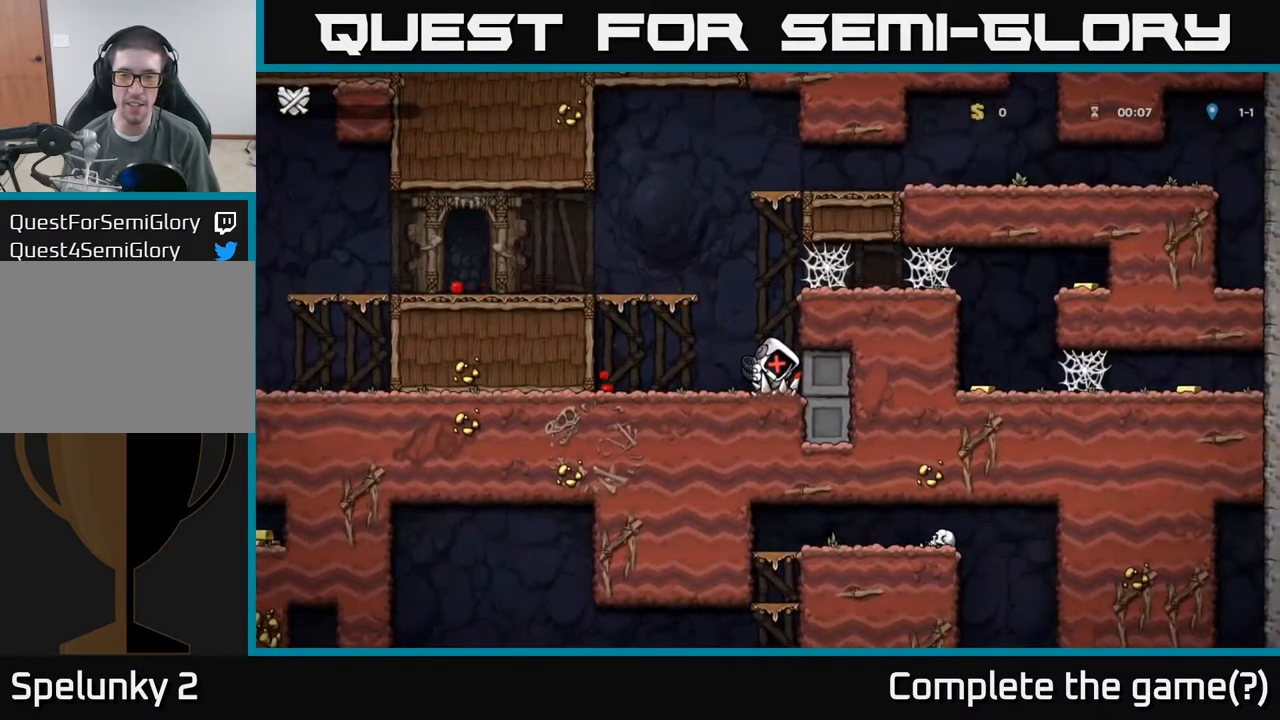
{"buttons": [], "left_stick": "right", "events": []}
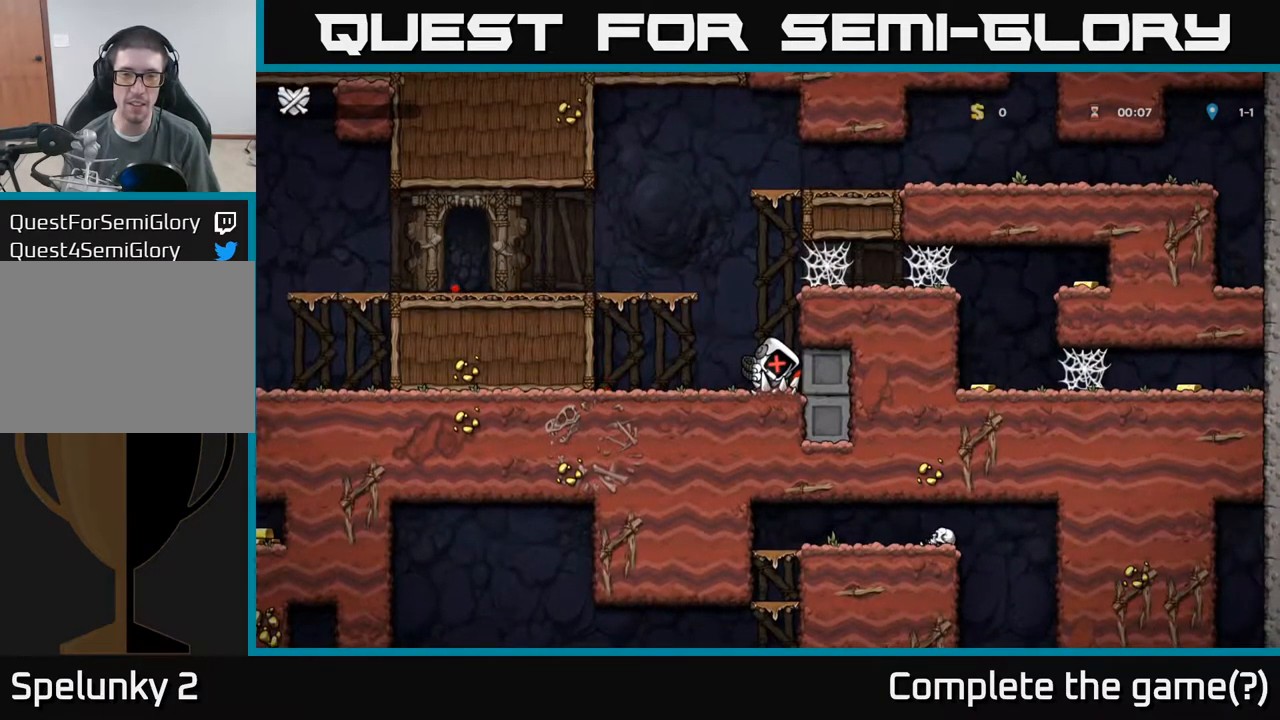
{"buttons": [], "left_stick": "right", "events": []}
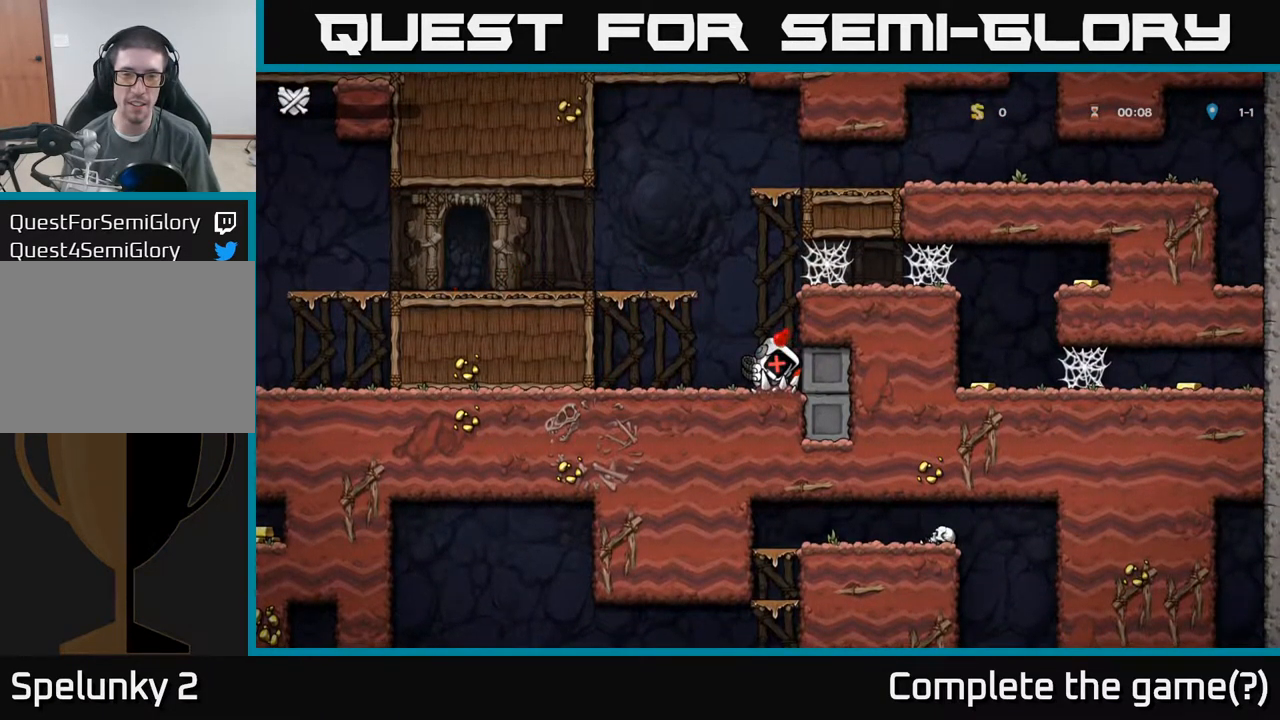
{"buttons": [], "left_stick": "center", "events": [[483, "left_stick", "center"]]}
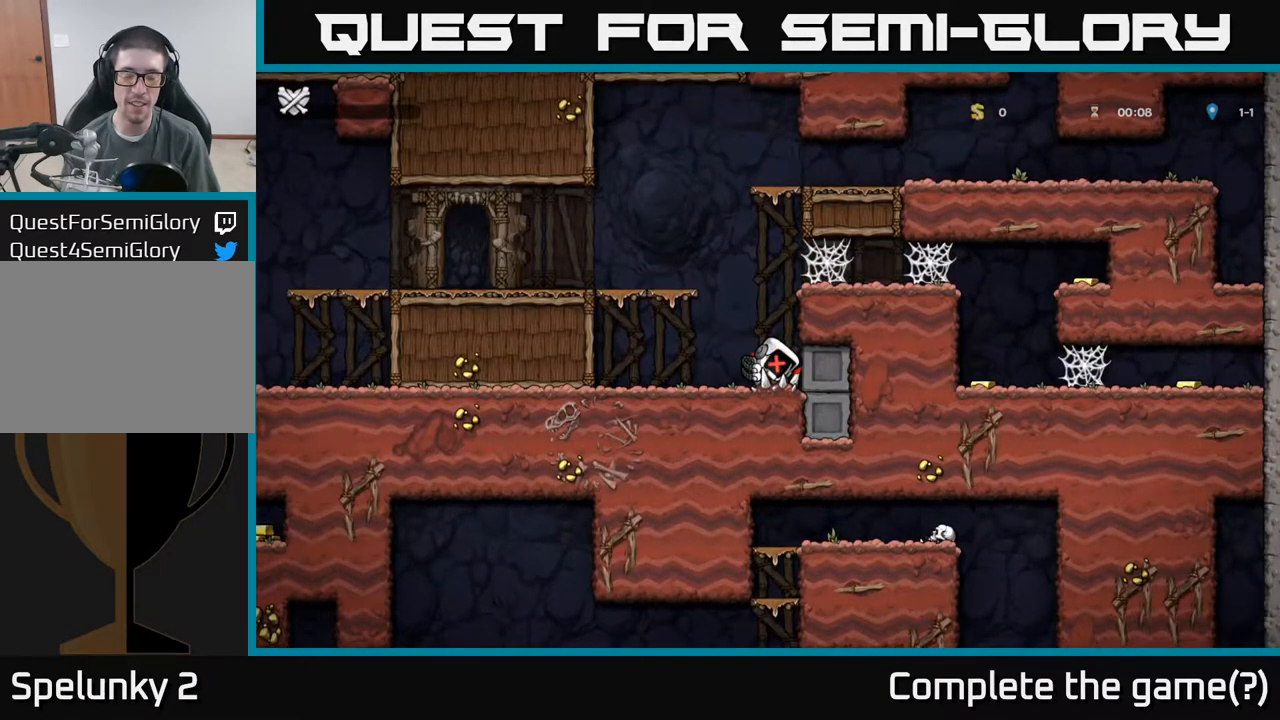
{"buttons": [], "left_stick": "center", "events": []}